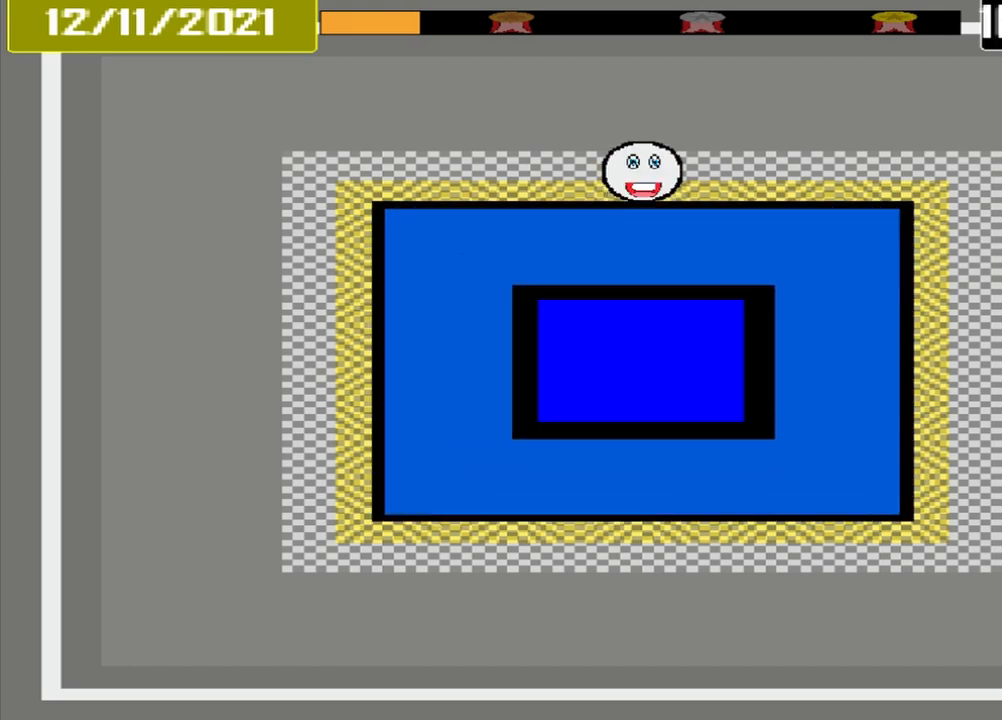
Gameplay with a controller (PlayStation layout); each line is a JSON object with the inputs held at the frame after it. "events" lists button and stick changes between this image and that frame as [ms after this image, input, new state], when the widget could be followed in between. Not read: L3 R3 left_stick right_stick.
{"buttons": [], "events": [[375, "CROSS", "up"]]}
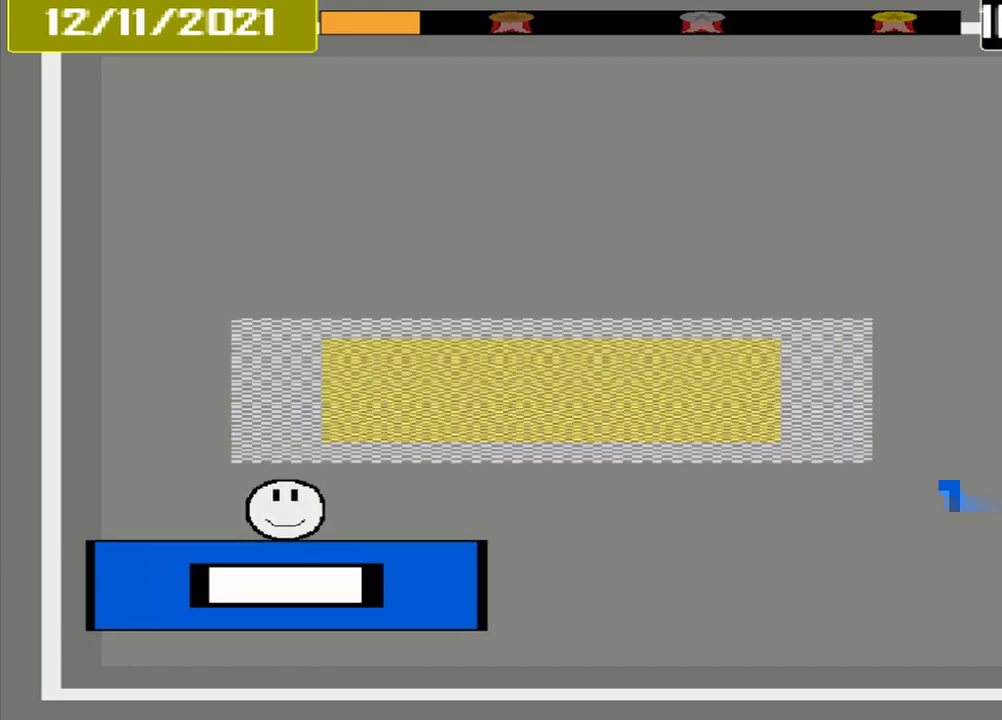
{"buttons": [], "events": []}
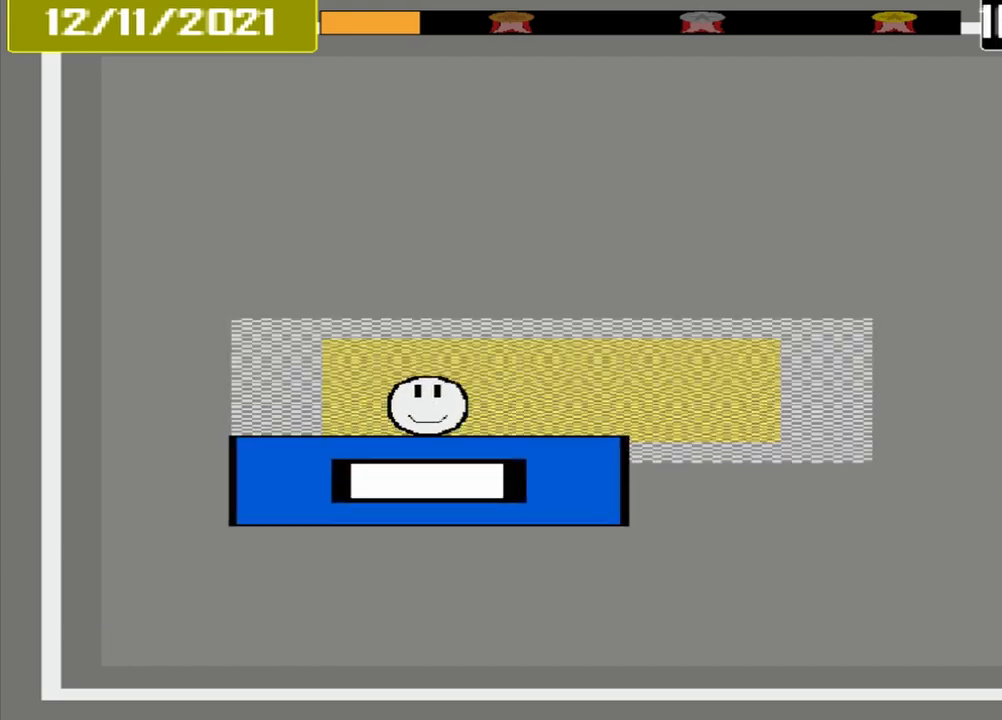
{"buttons": ["CROSS"], "events": [[458, "CROSS", "down"]]}
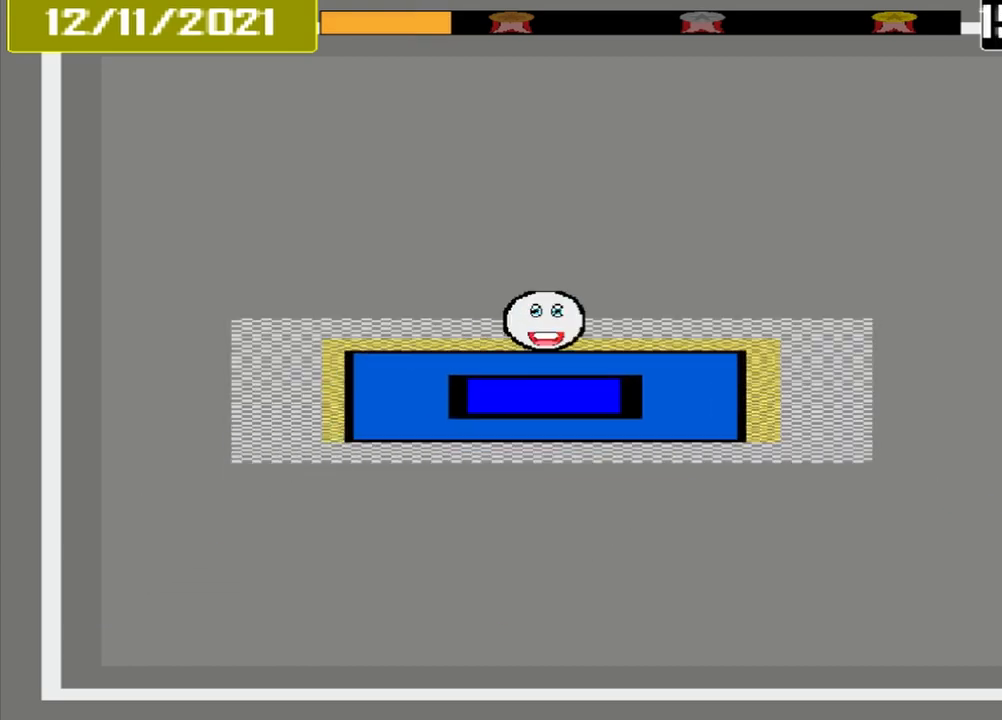
{"buttons": [], "events": [[500, "CROSS", "up"]]}
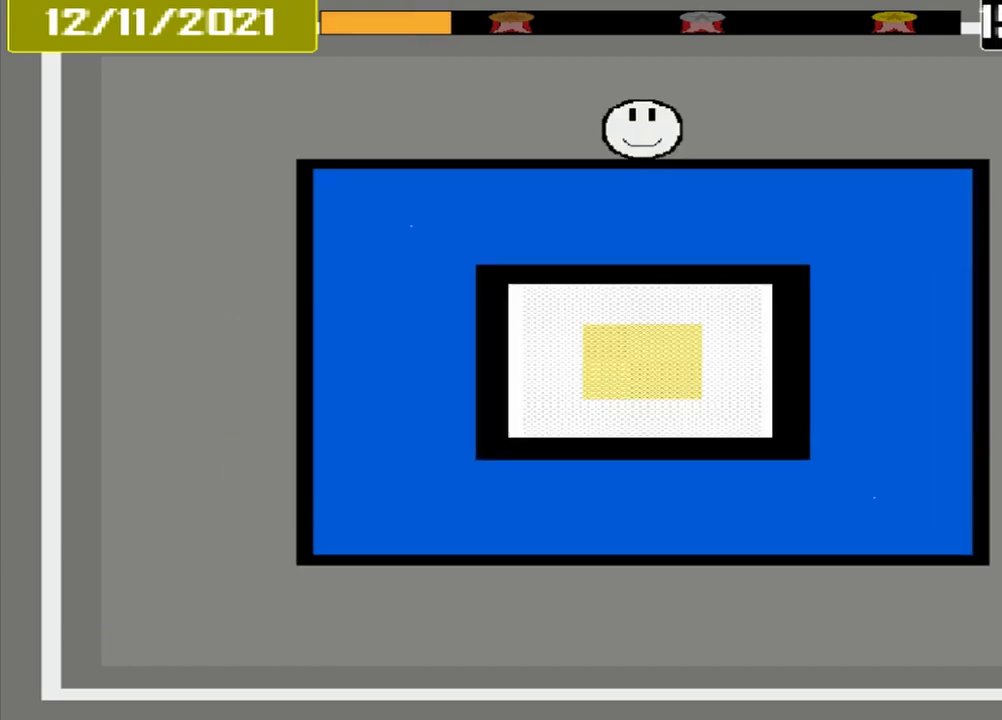
{"buttons": [], "events": []}
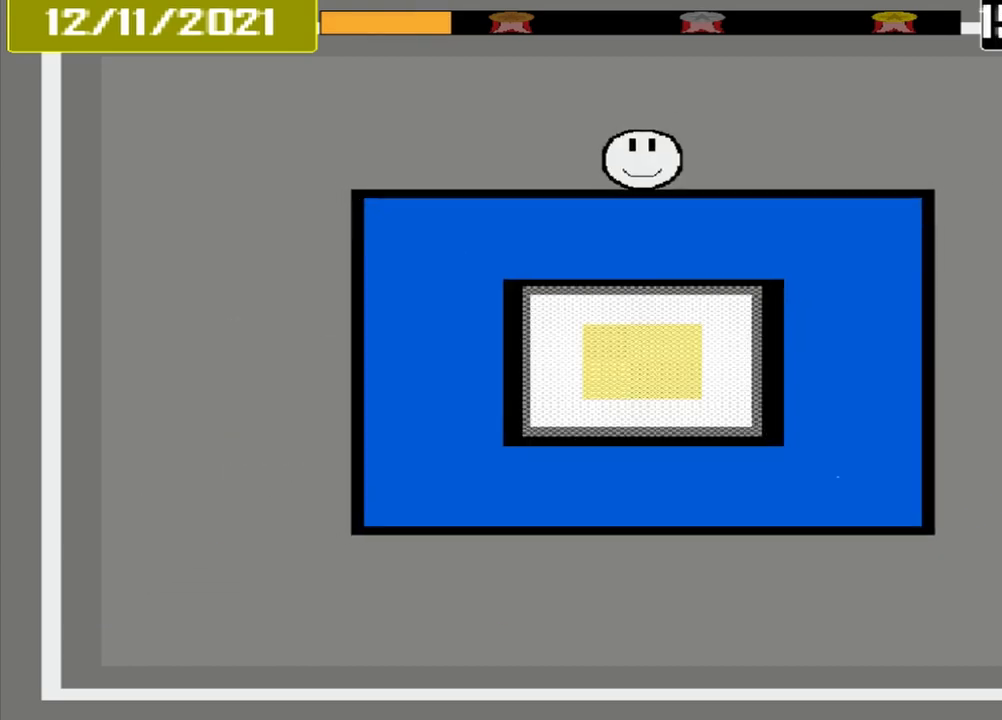
{"buttons": [], "events": []}
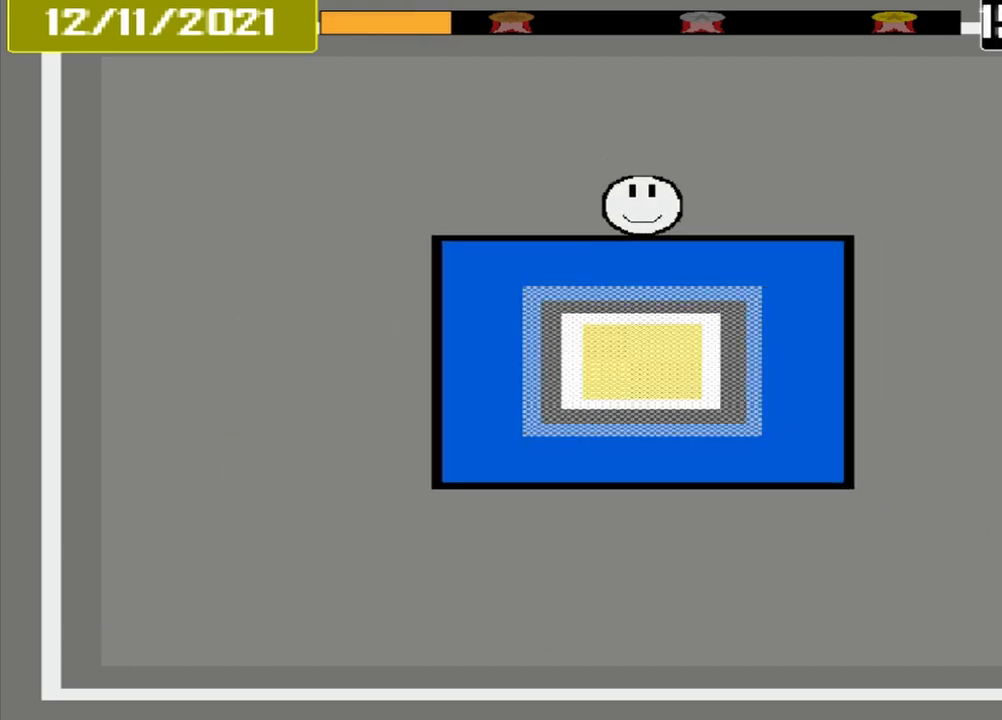
{"buttons": [], "events": []}
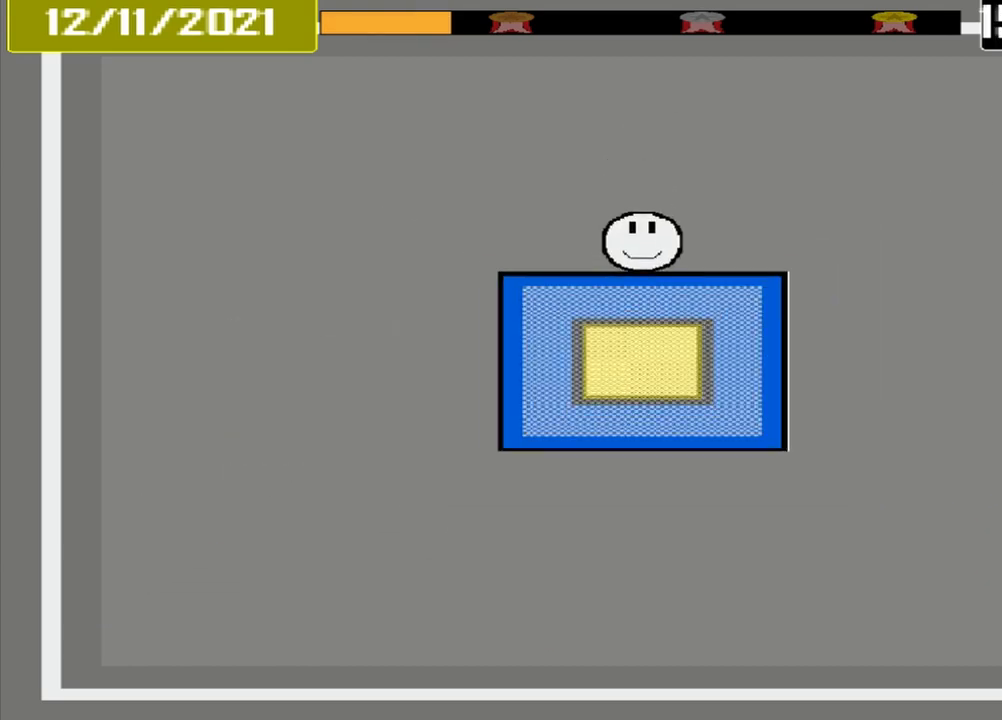
{"buttons": ["CROSS"], "events": [[458, "CROSS", "down"]]}
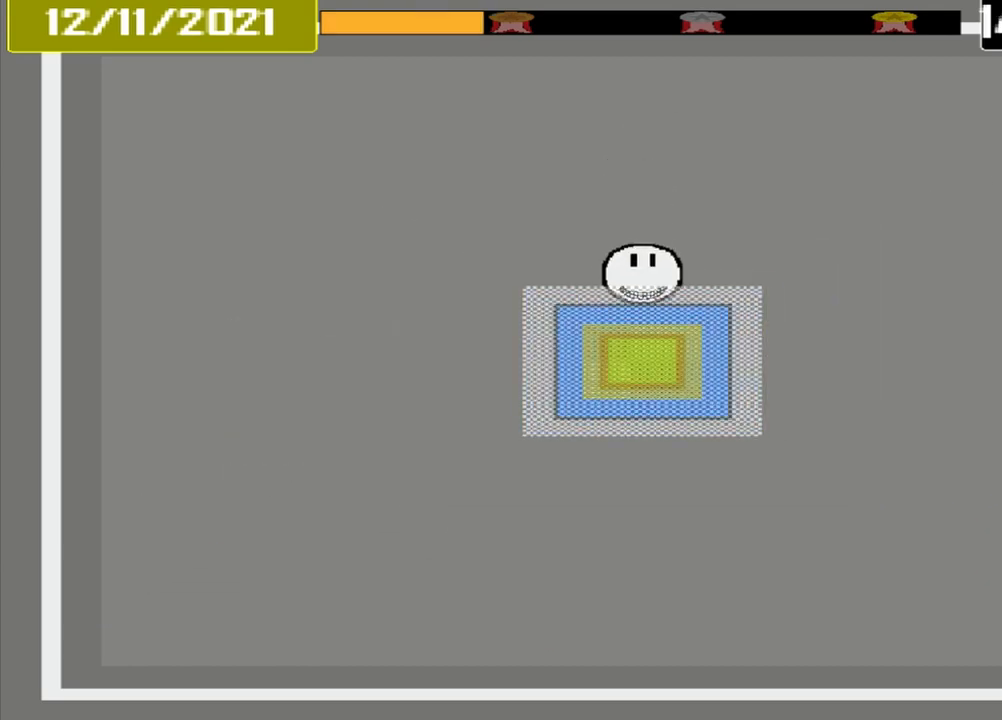
{"buttons": [], "events": [[250, "CROSS", "up"]]}
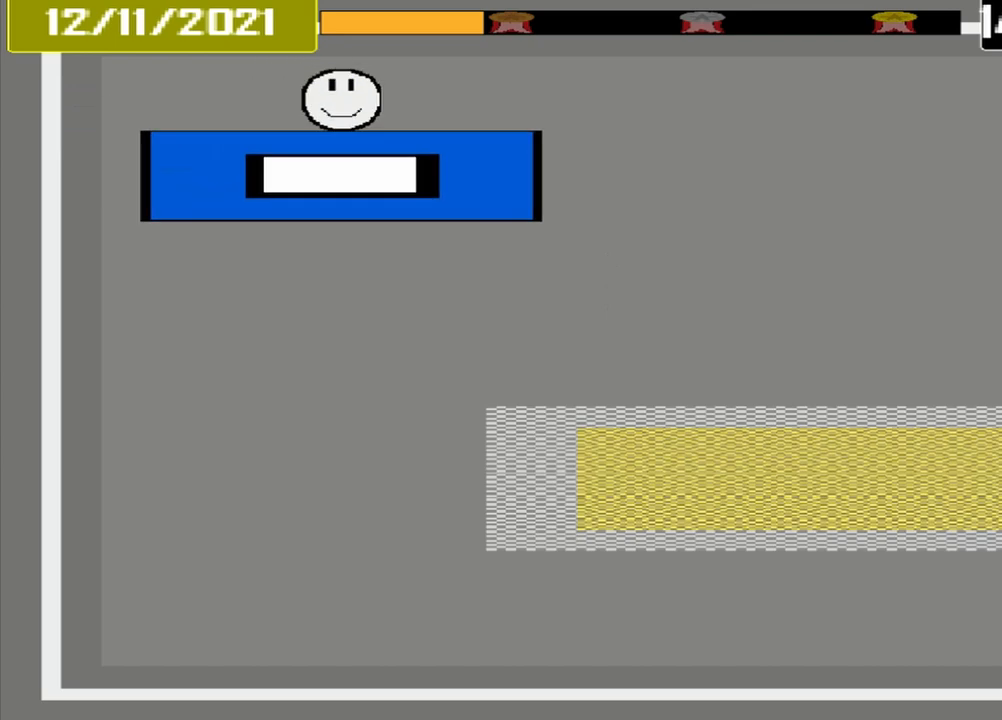
{"buttons": [], "events": []}
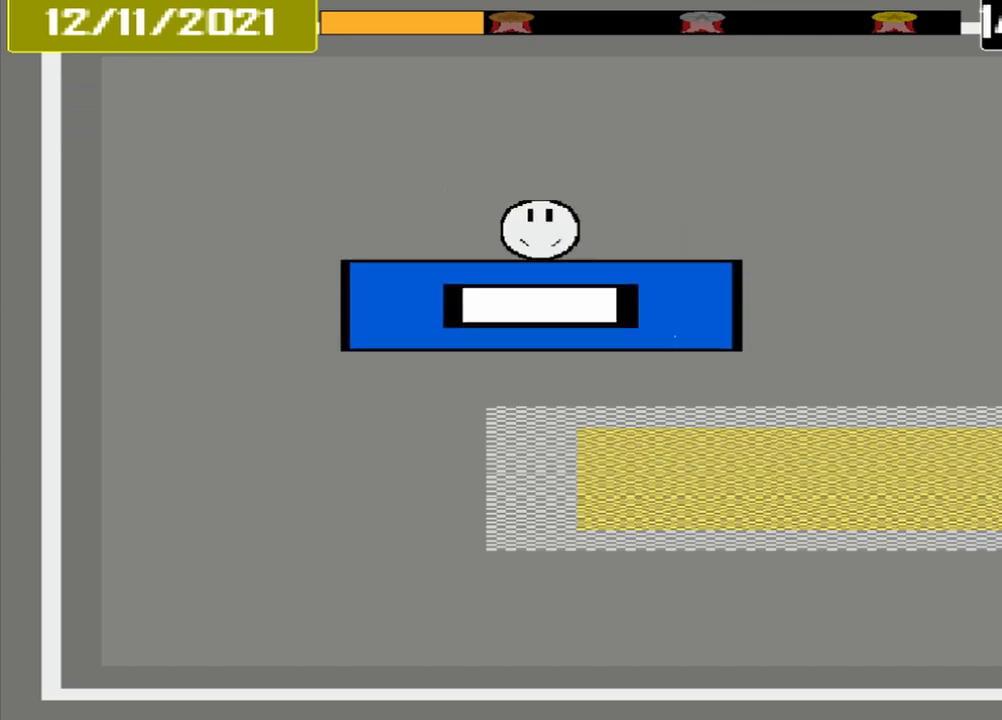
{"buttons": [], "events": []}
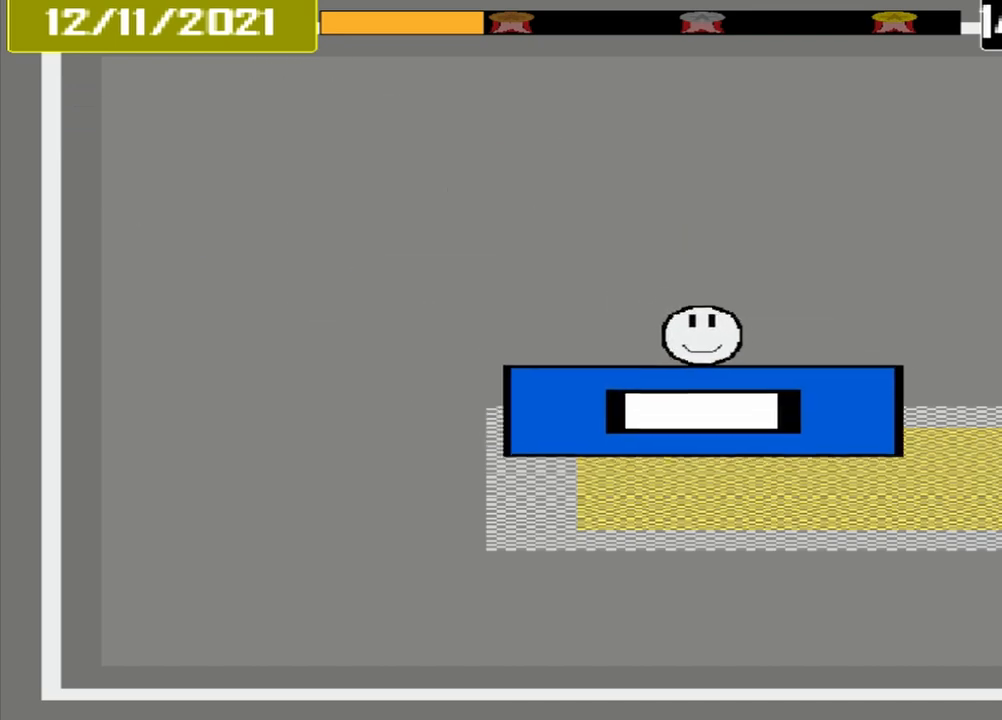
{"buttons": [], "events": []}
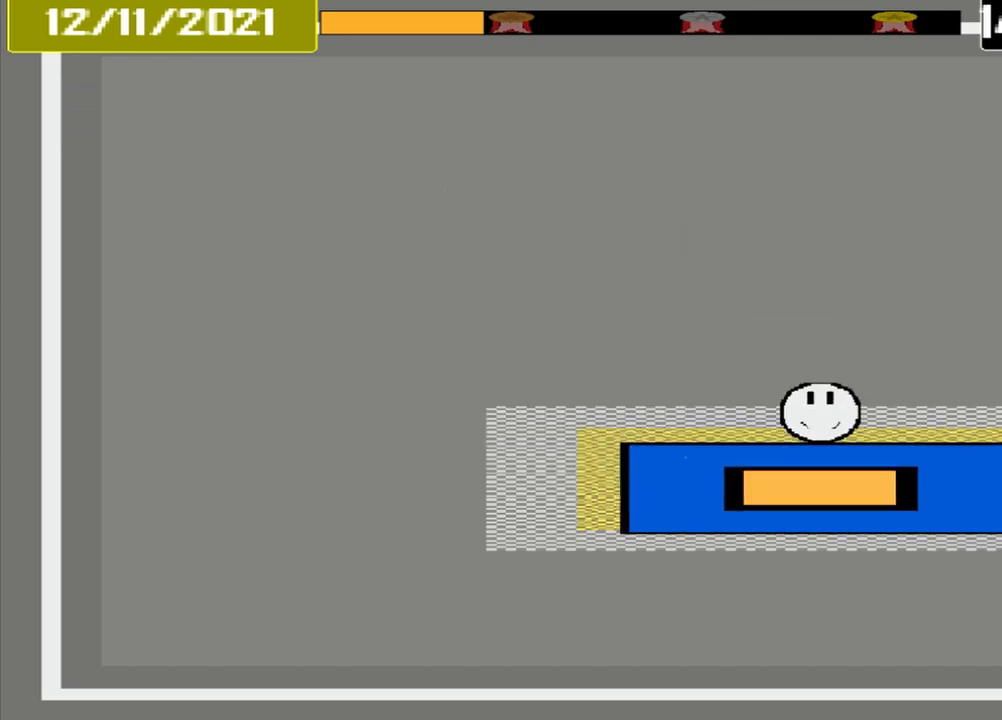
{"buttons": [], "events": [[83, "CROSS", "down"], [333, "CROSS", "up"]]}
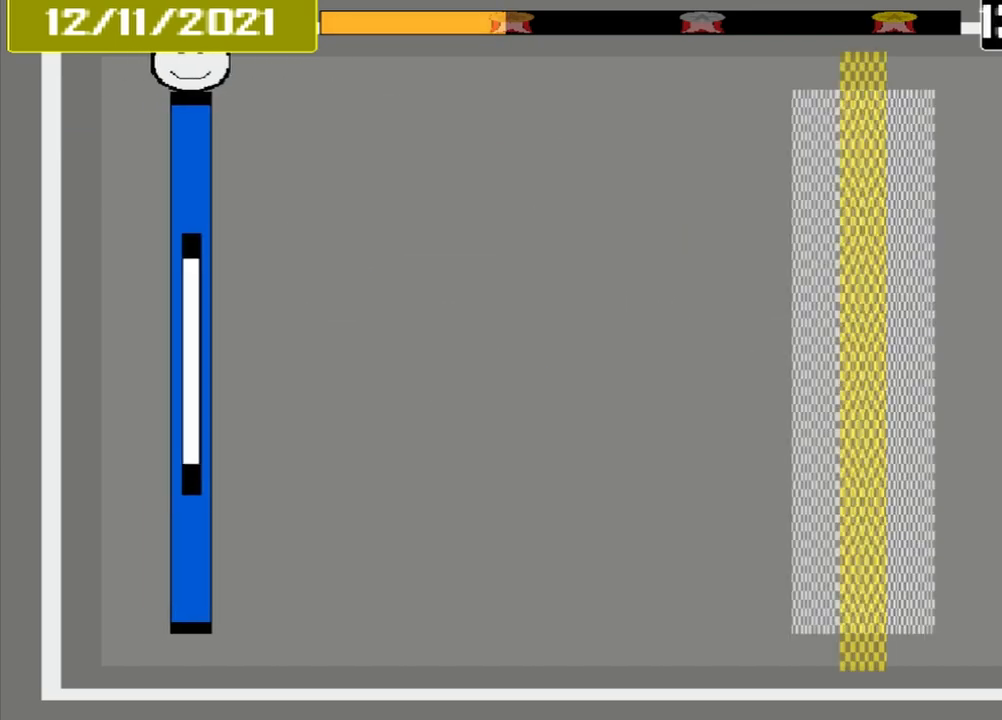
{"buttons": [], "events": []}
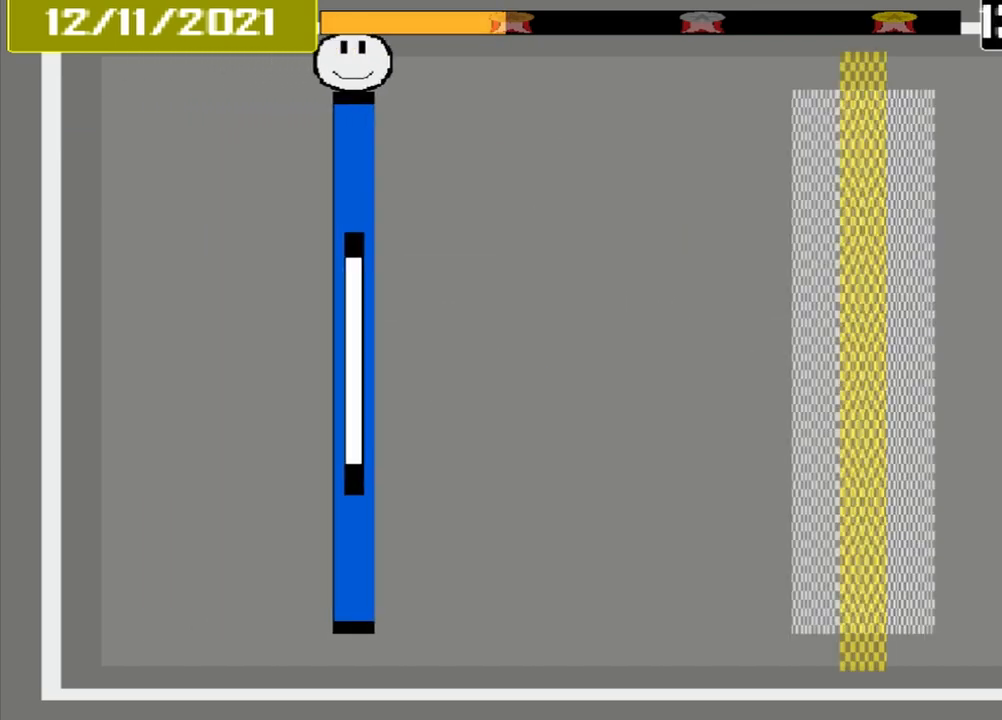
{"buttons": [], "events": []}
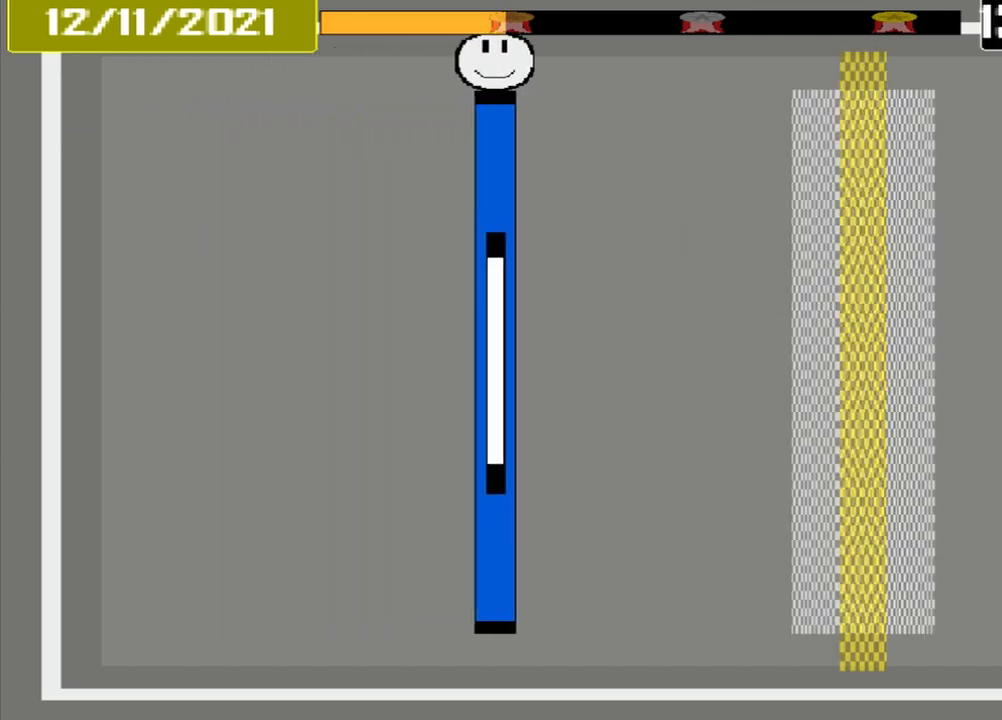
{"buttons": [], "events": []}
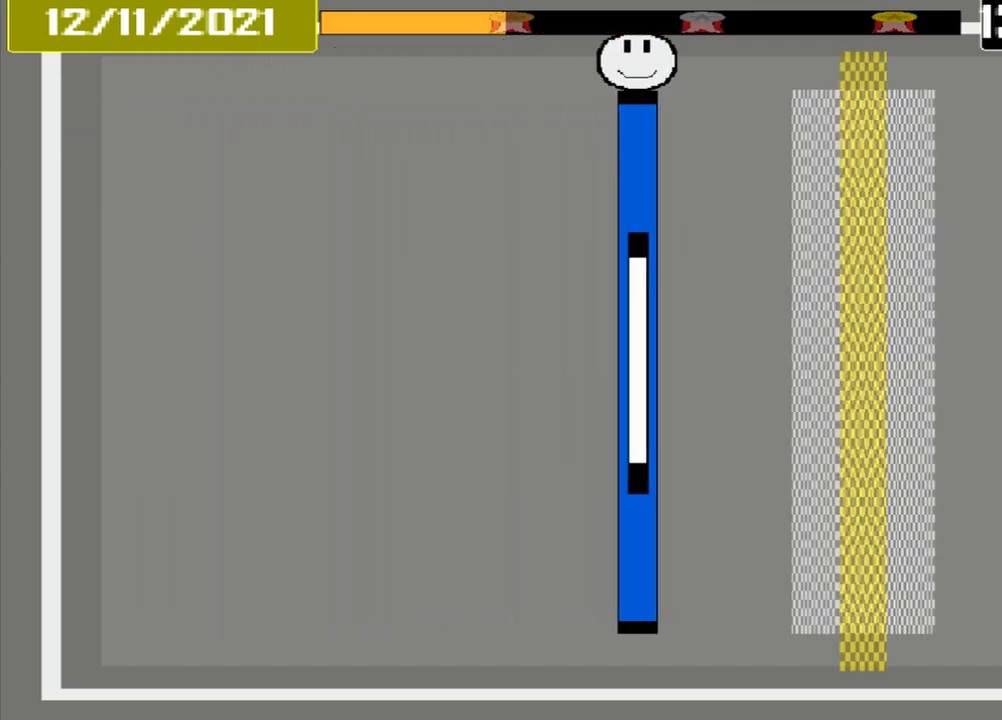
{"buttons": [], "events": []}
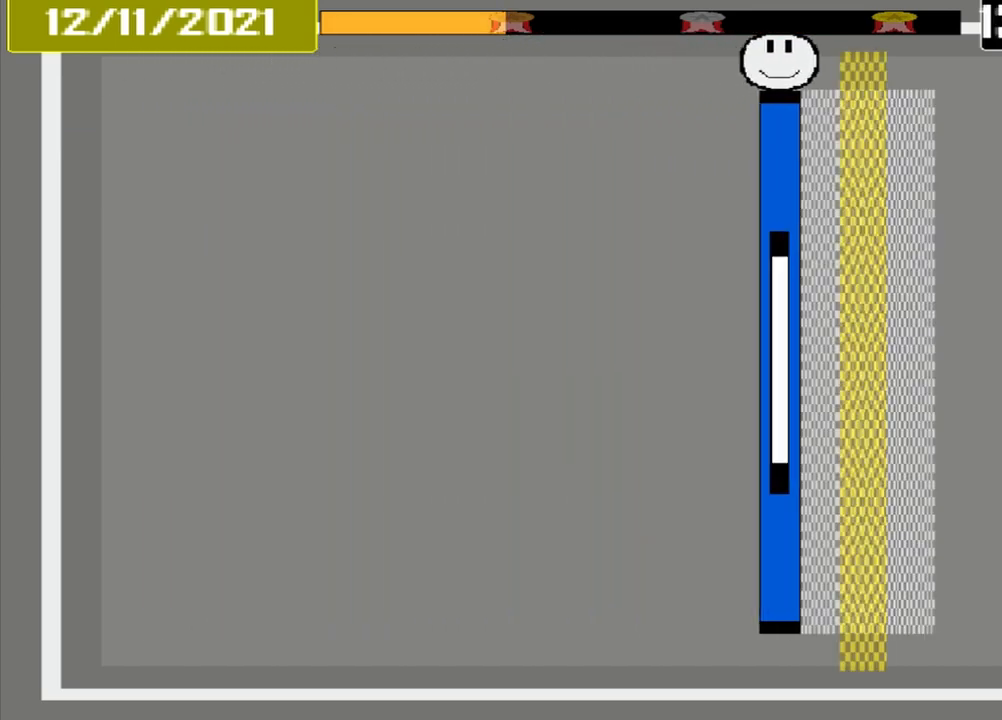
{"buttons": [], "events": [[250, "CROSS", "down"], [500, "CROSS", "up"]]}
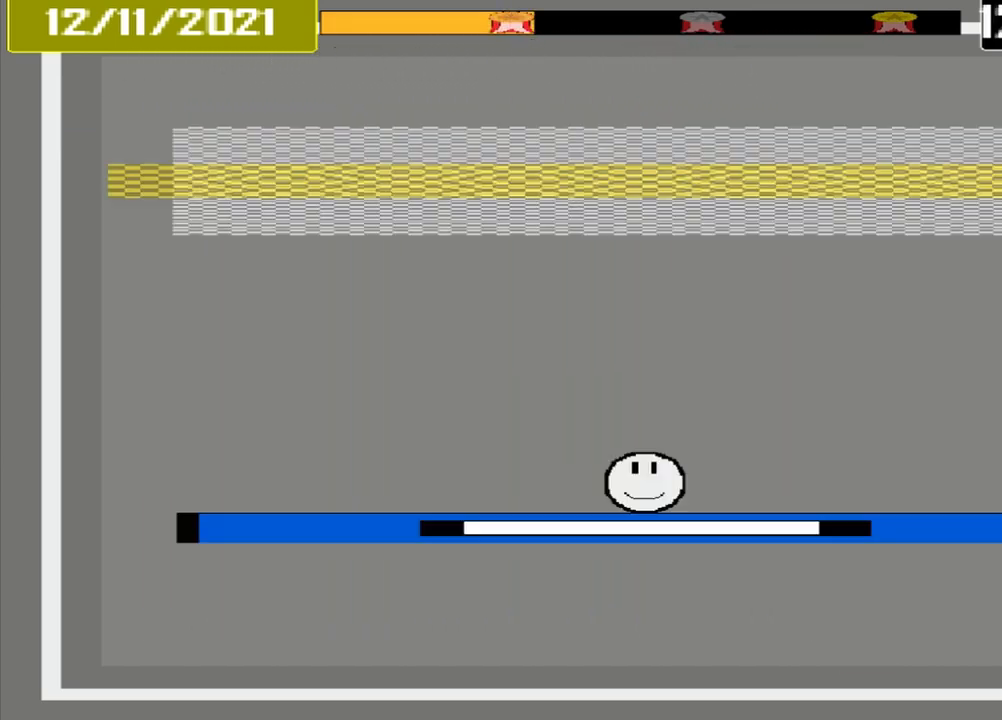
{"buttons": [], "events": []}
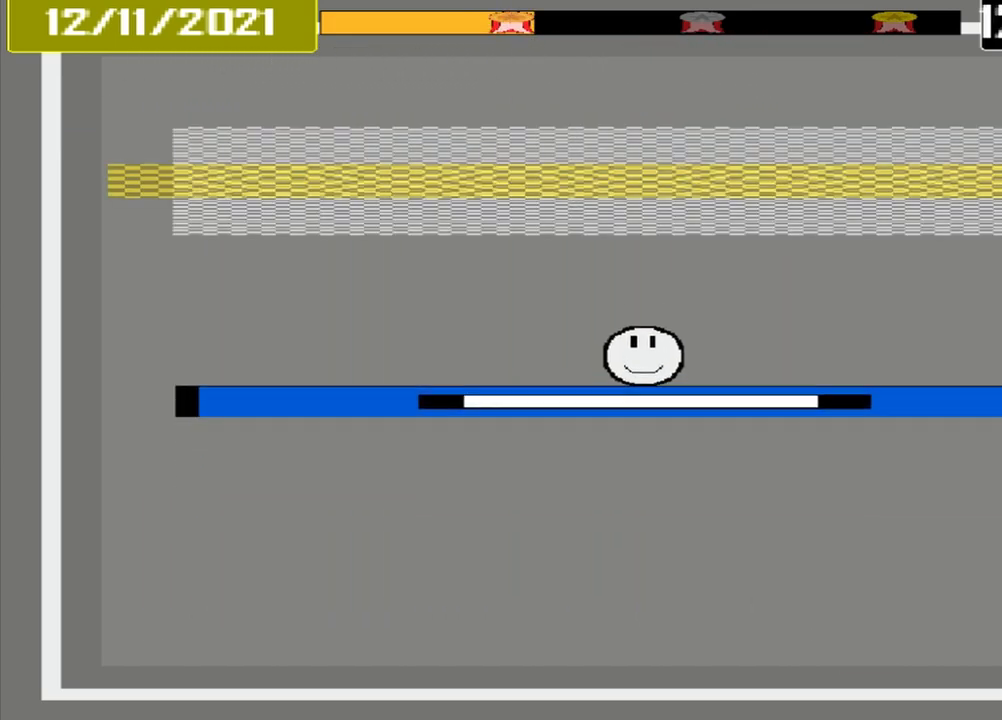
{"buttons": [], "events": []}
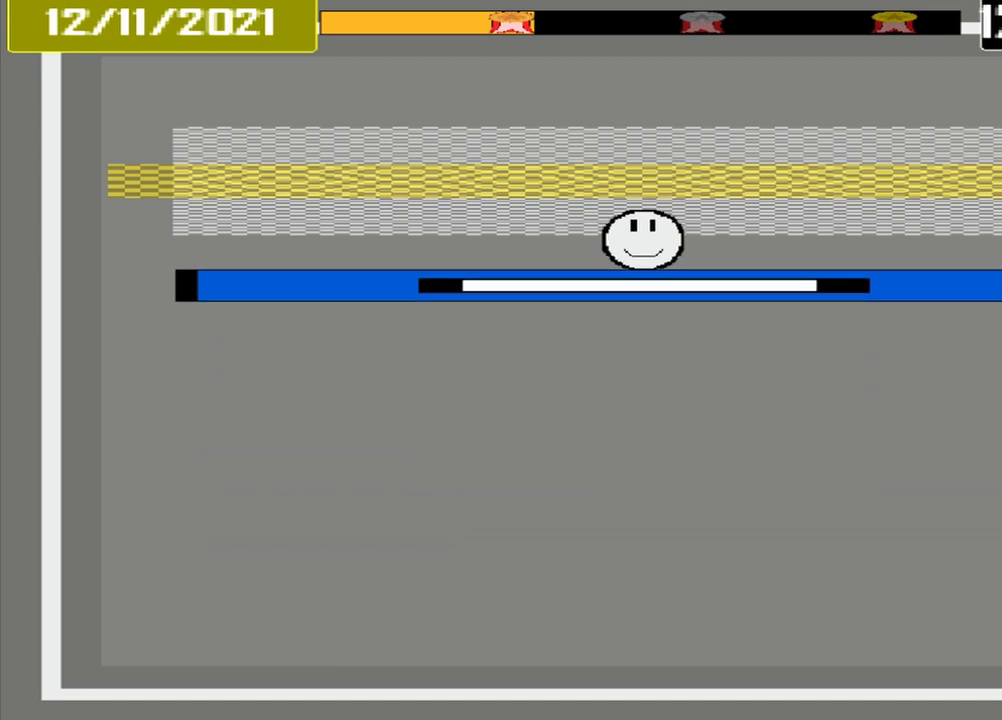
{"buttons": ["CROSS"], "events": [[458, "CROSS", "down"]]}
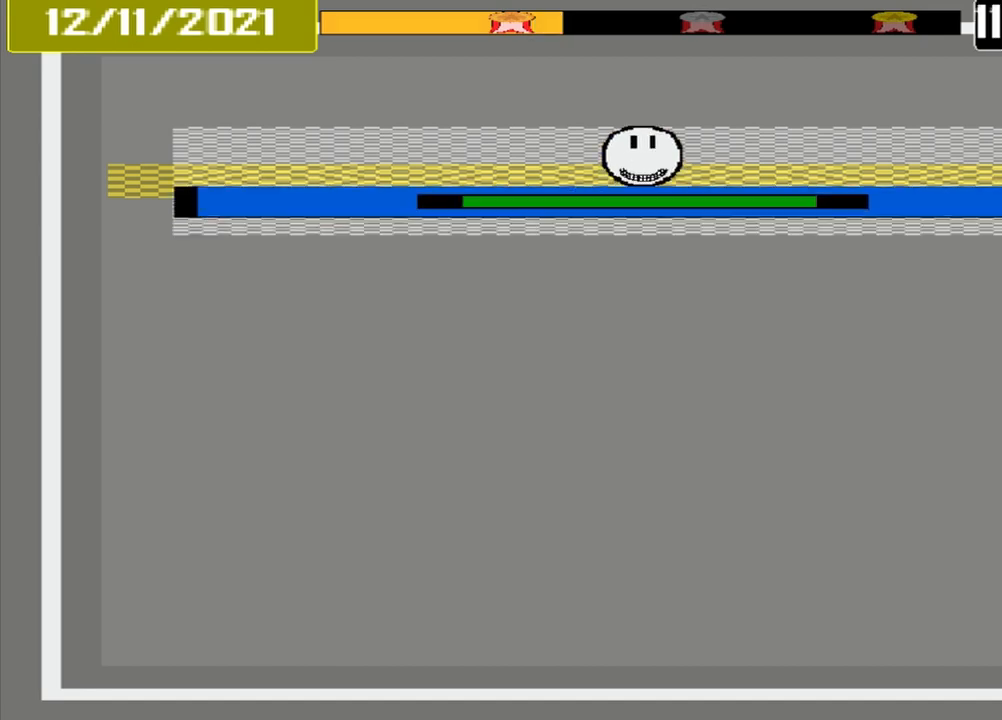
{"buttons": [], "events": [[125, "CROSS", "up"]]}
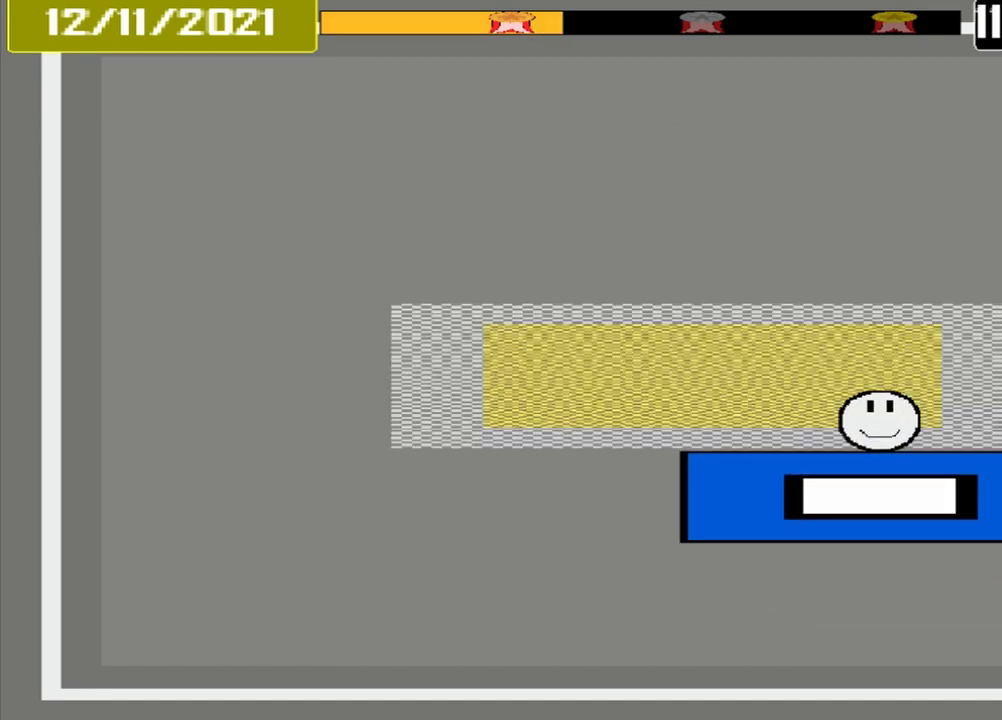
{"buttons": ["CROSS"], "events": [[500, "CROSS", "down"]]}
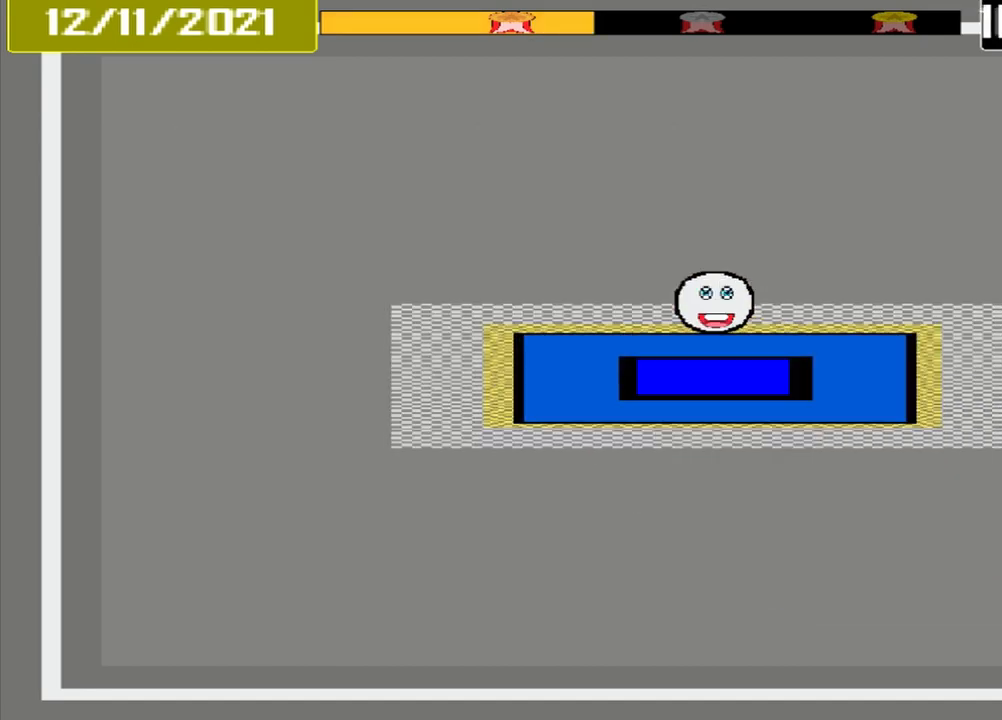
{"buttons": [], "events": [[208, "CROSS", "up"]]}
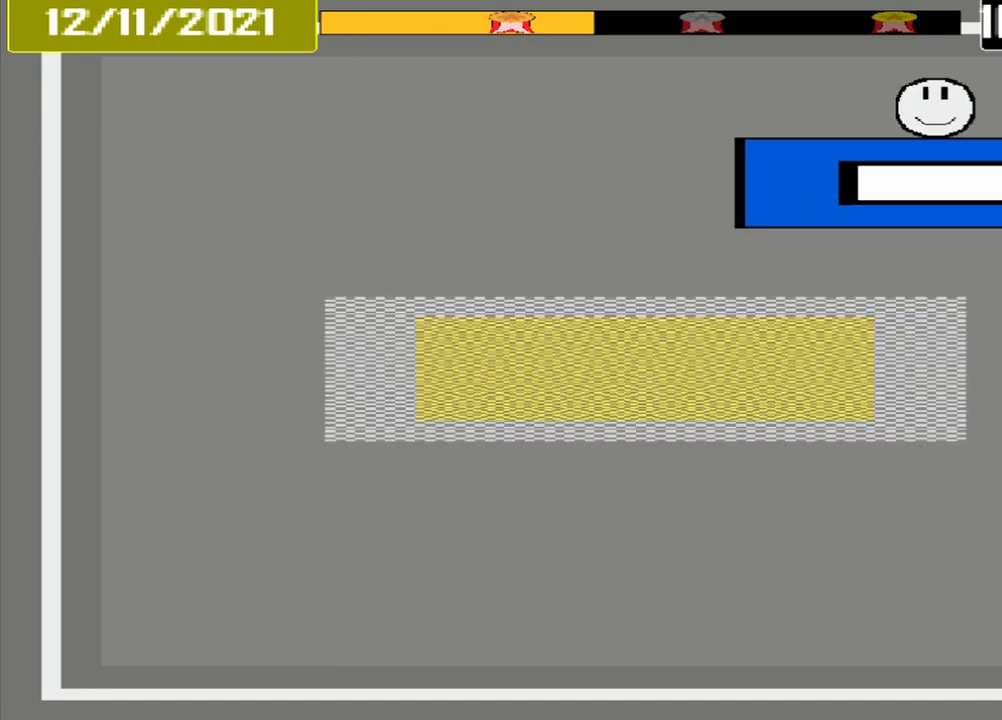
{"buttons": [], "events": []}
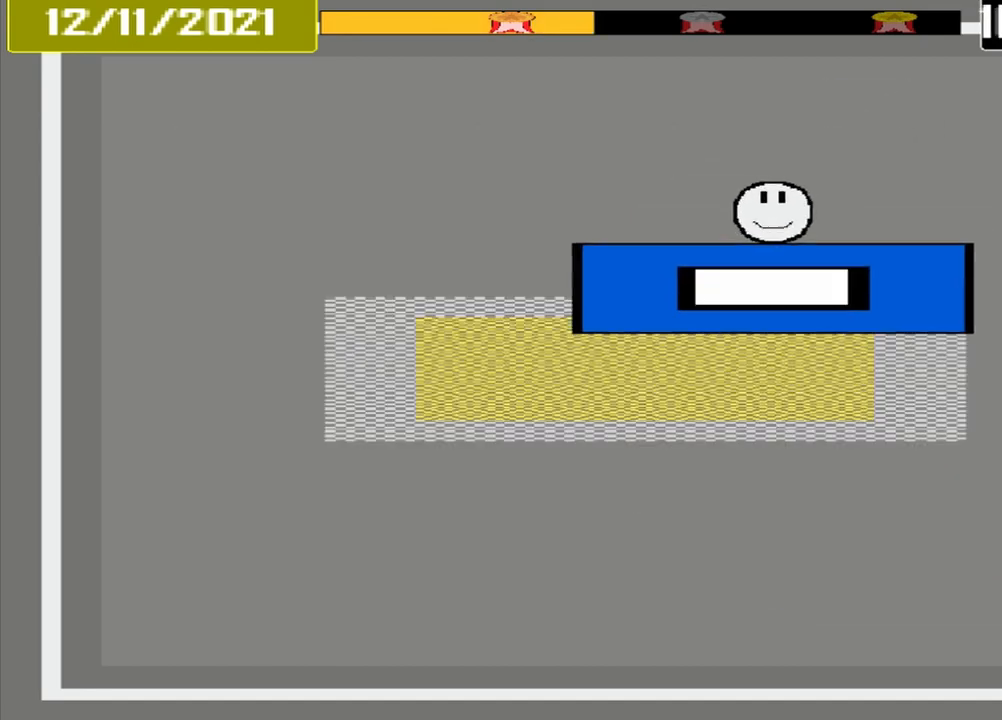
{"buttons": [], "events": [[292, "CROSS", "down"], [458, "CROSS", "up"]]}
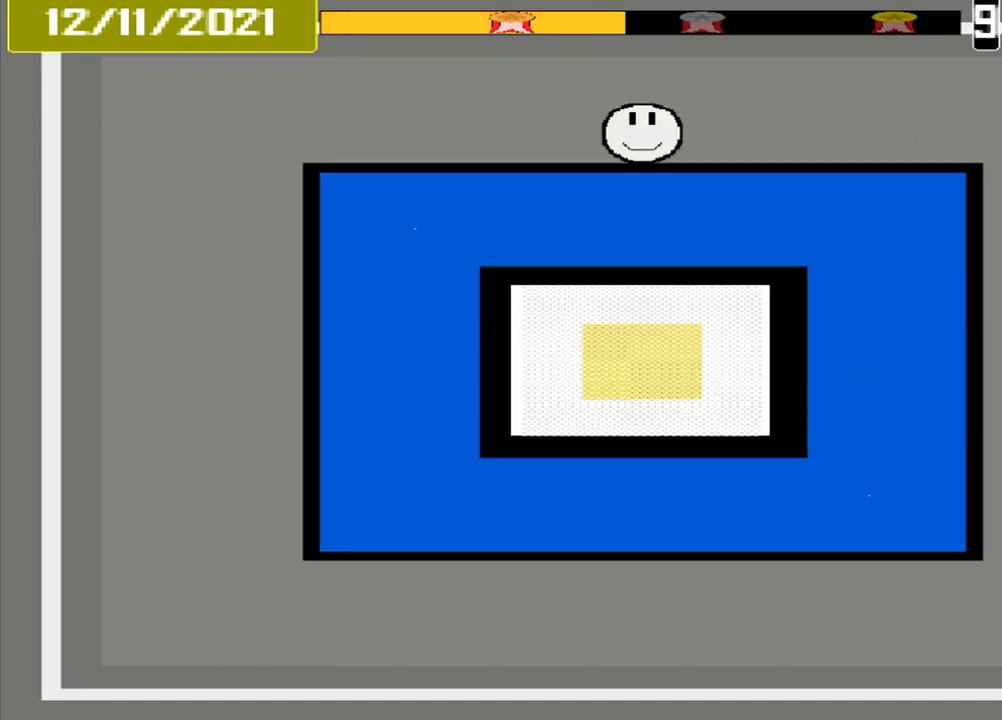
{"buttons": [], "events": []}
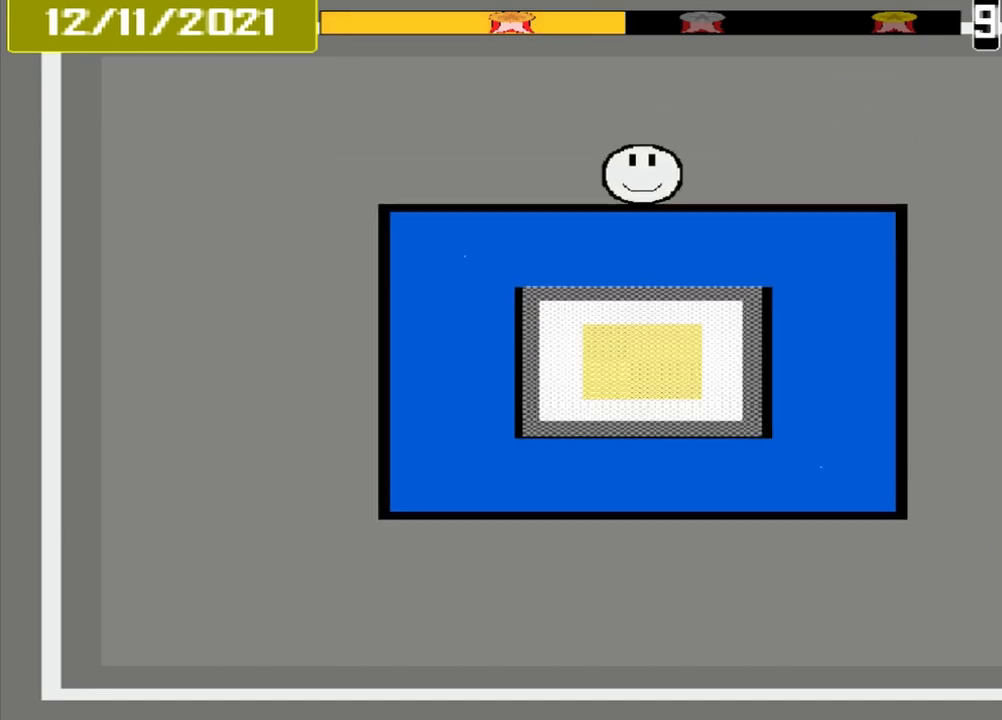
{"buttons": [], "events": []}